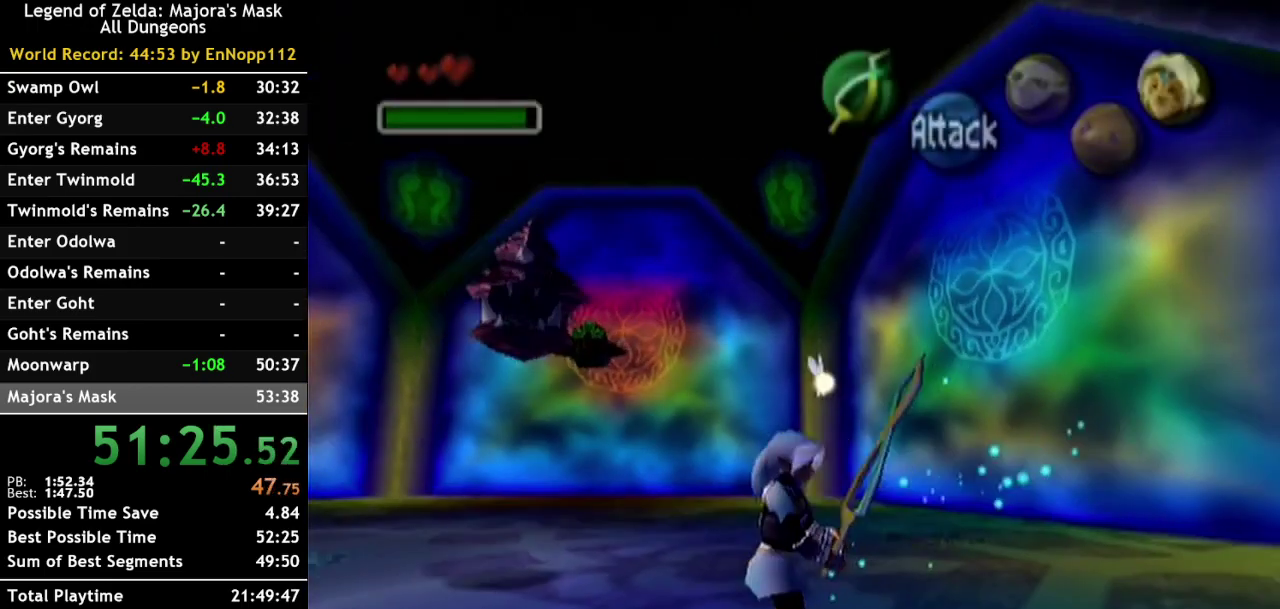
Gameplay with a controller (Nintendo layout); each line is a JSON object with the inputs held at the frame after it. "events" lists button and stick changes between this image and that frame as [ms after this image, input, new state], when the widget could be followed in between. Not read: L3 R3.
{"buttons": ["L1"], "left_stick": "center", "right_stick": "center", "events": [[33, "L1", "down"]]}
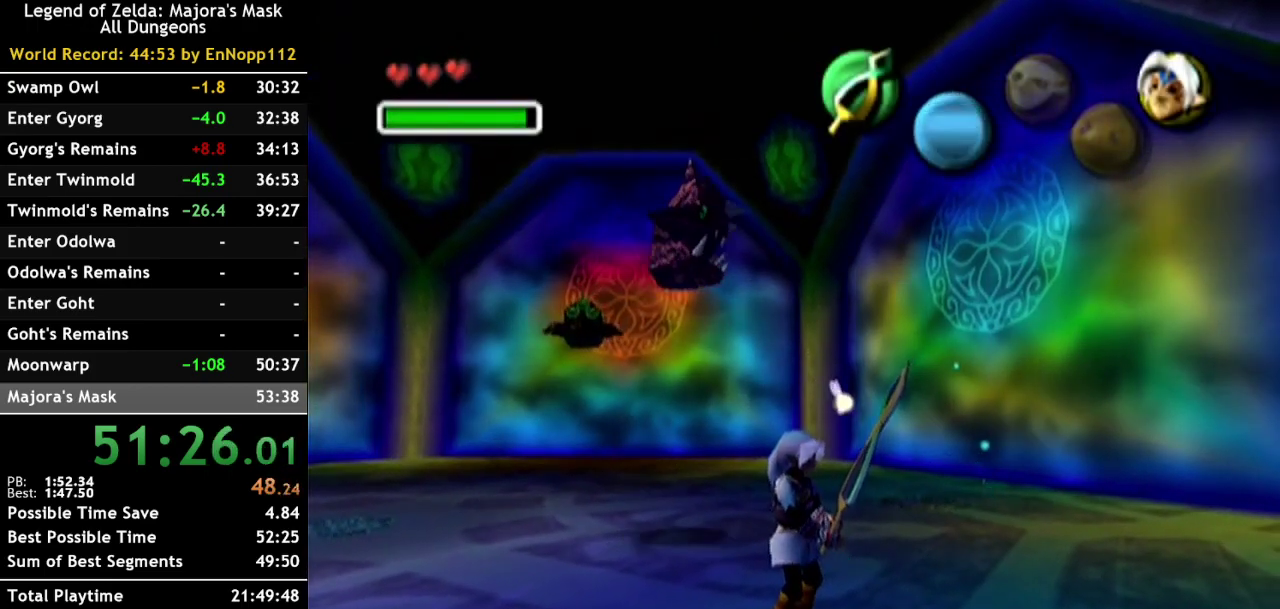
{"buttons": ["L1"], "left_stick": "center", "right_stick": "center", "events": [[67, "L1", "up"], [217, "L1", "down"]]}
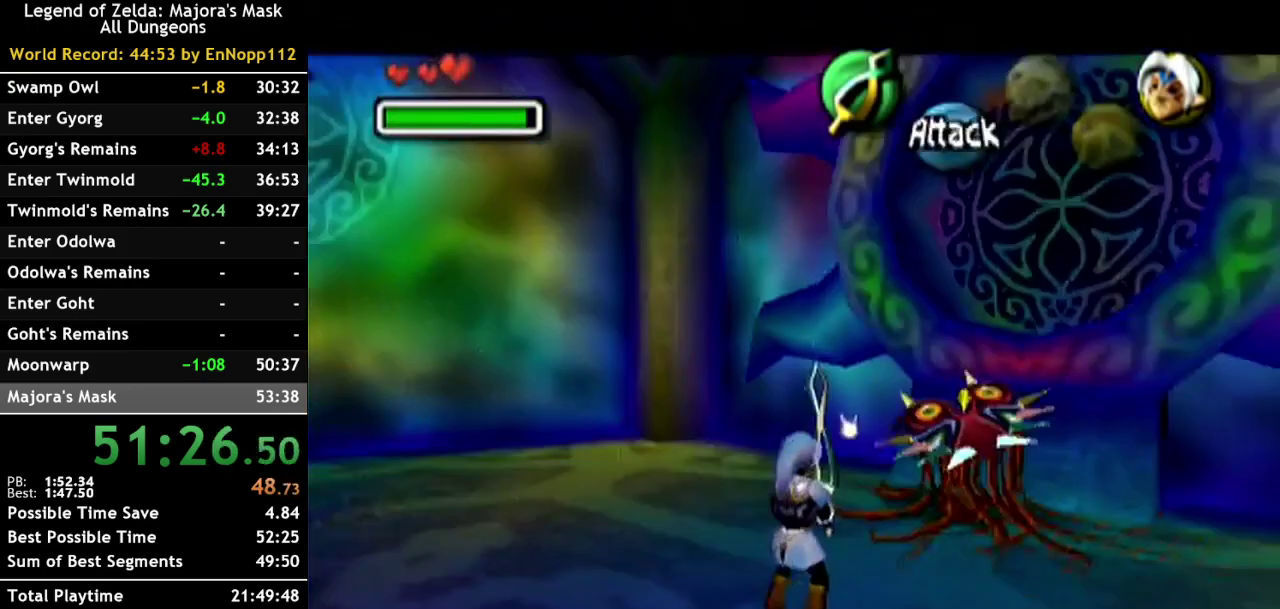
{"buttons": ["L1"], "left_stick": "center", "right_stick": "center", "events": [[250, "L1", "up"], [383, "L1", "down"]]}
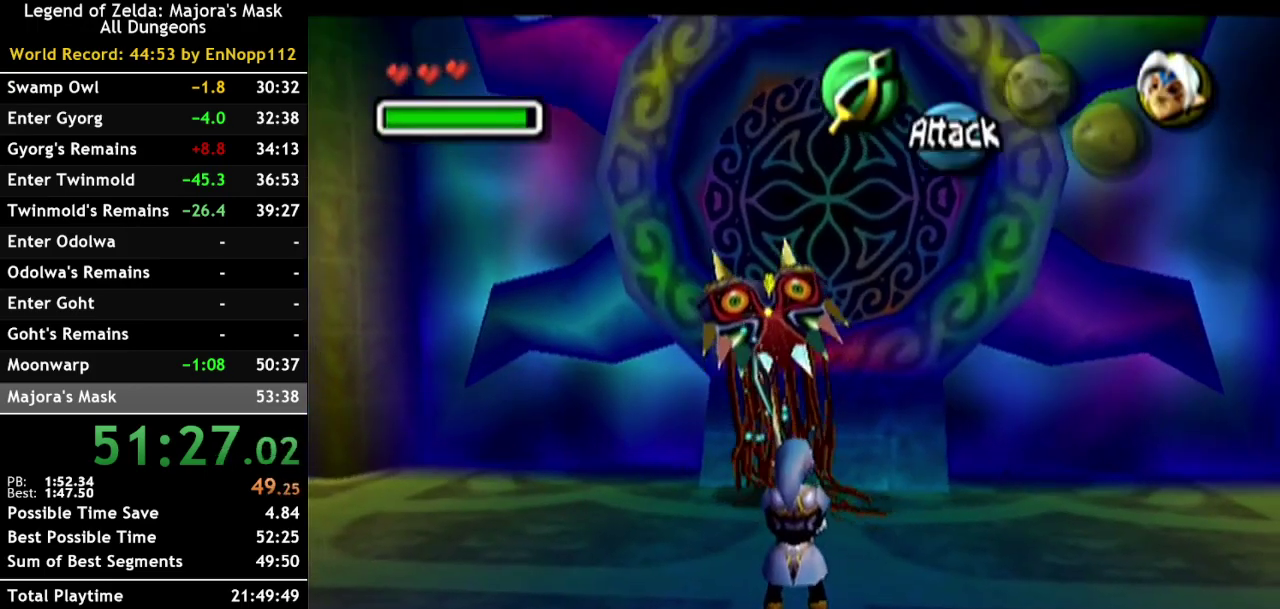
{"buttons": ["L1"], "left_stick": "up", "right_stick": "center", "events": [[217, "left_stick", "up"], [317, "B", "down"], [467, "B", "up"]]}
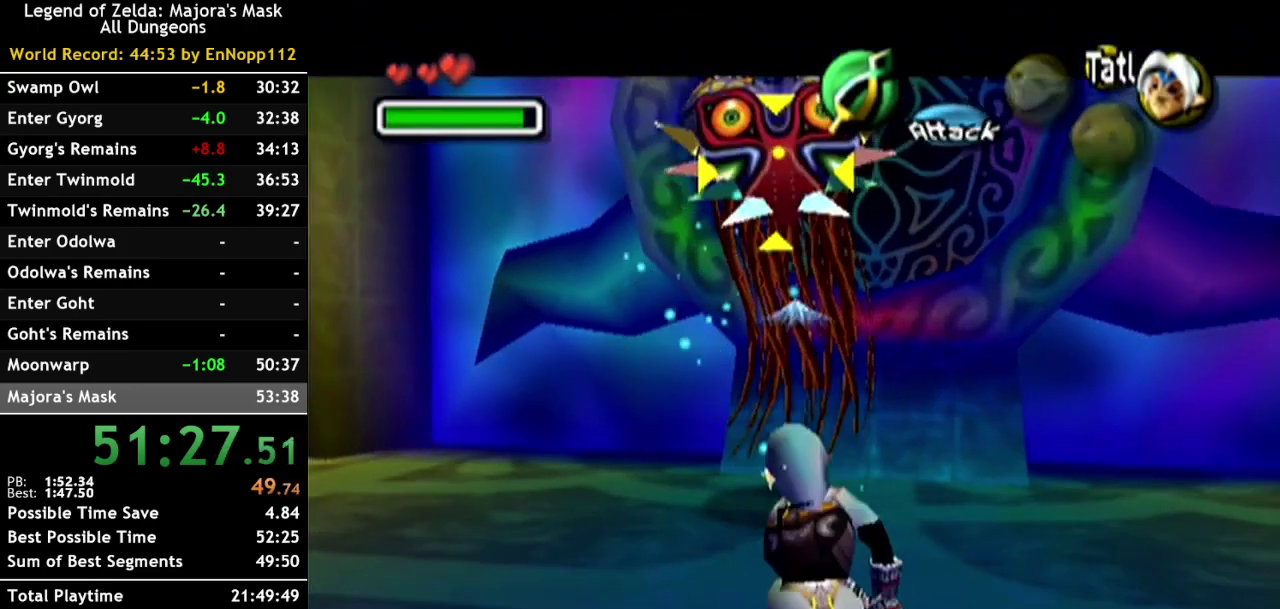
{"buttons": ["L1"], "left_stick": "down-right", "right_stick": "center", "events": [[67, "left_stick", "center"], [433, "left_stick", "down-right"]]}
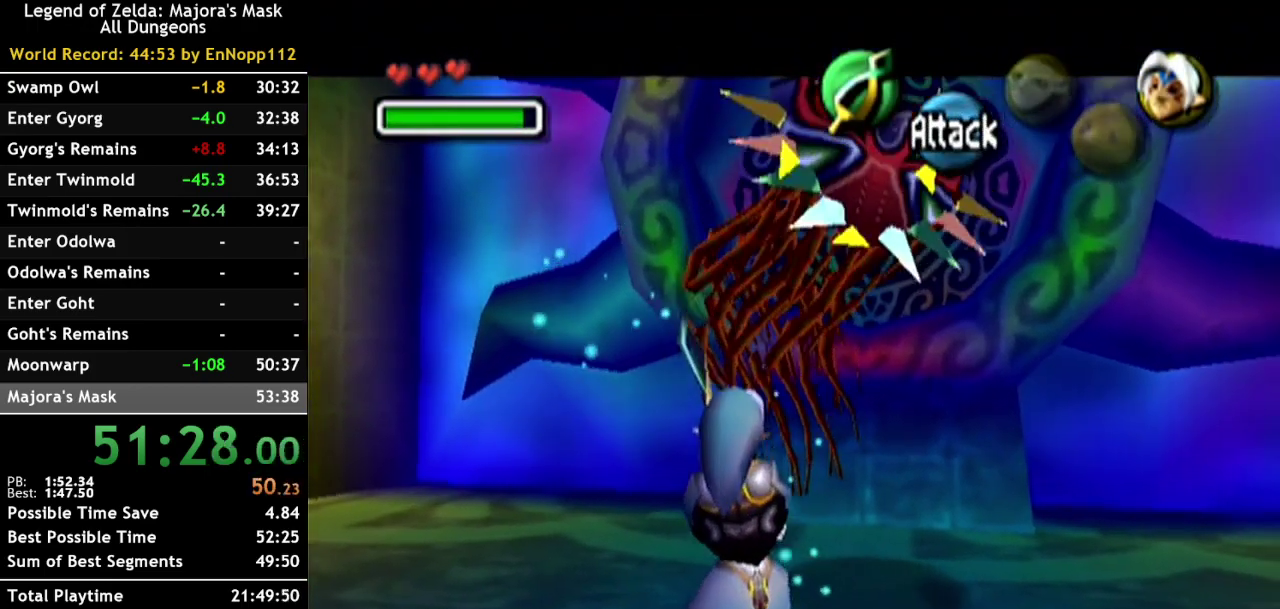
{"buttons": ["L1"], "left_stick": "center", "right_stick": "center", "events": [[467, "left_stick", "center"]]}
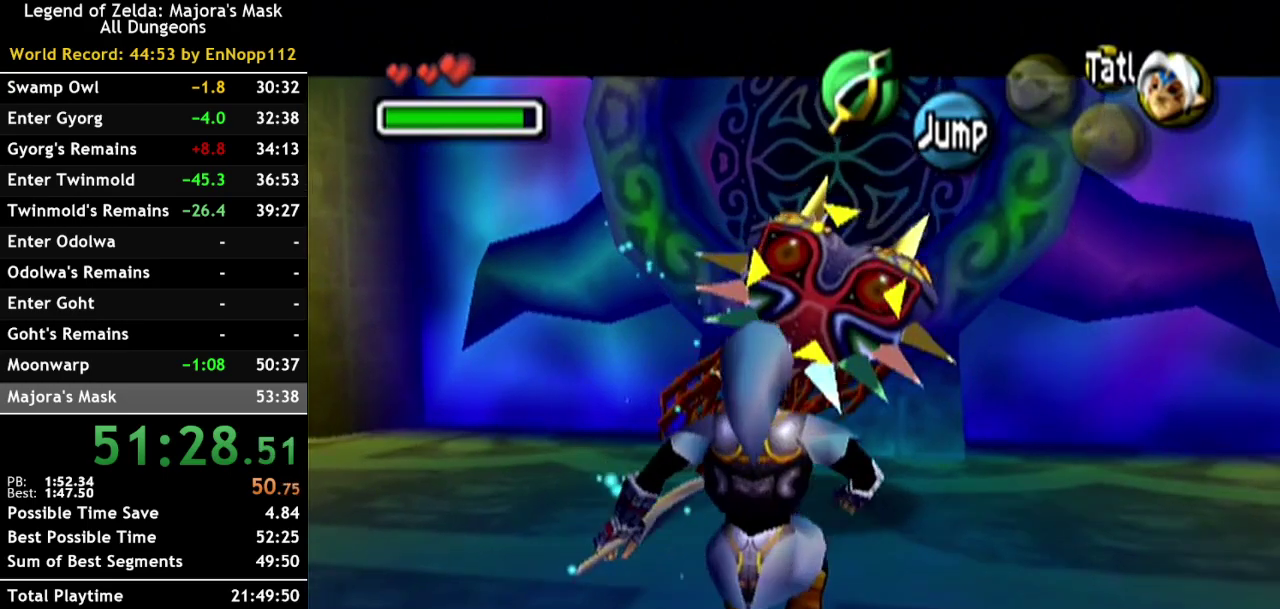
{"buttons": ["L1"], "left_stick": "up", "right_stick": "center", "events": [[183, "left_stick", "up"]]}
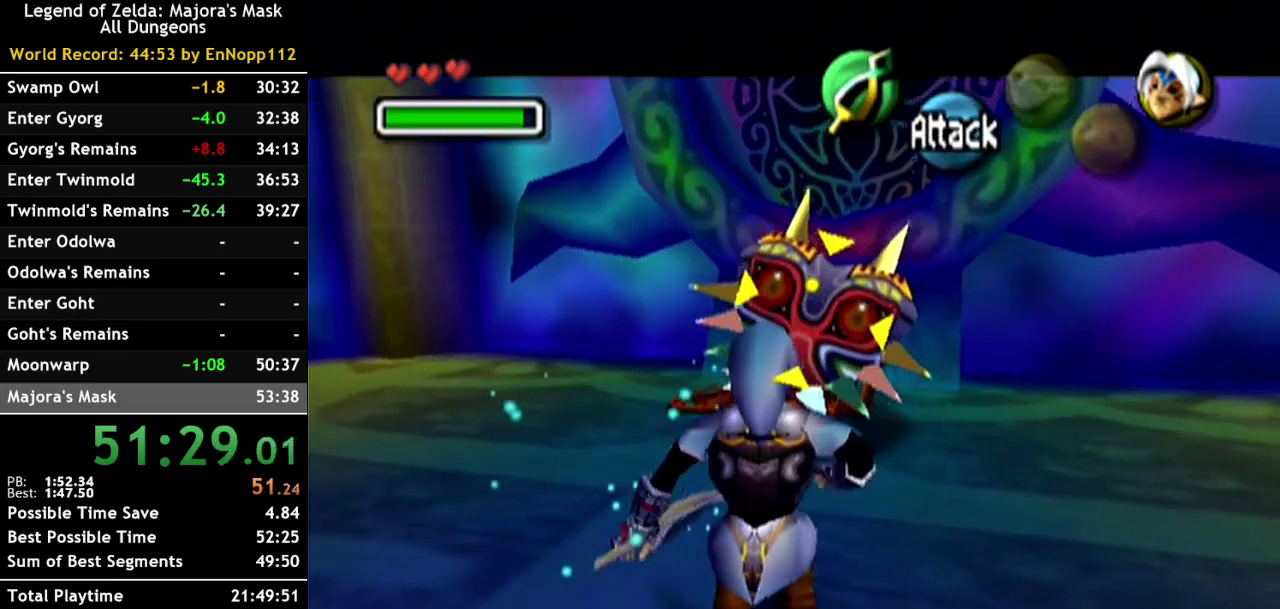
{"buttons": ["L1"], "left_stick": "center", "right_stick": "center", "events": [[67, "left_stick", "center"], [100, "A", "down"], [217, "A", "up"]]}
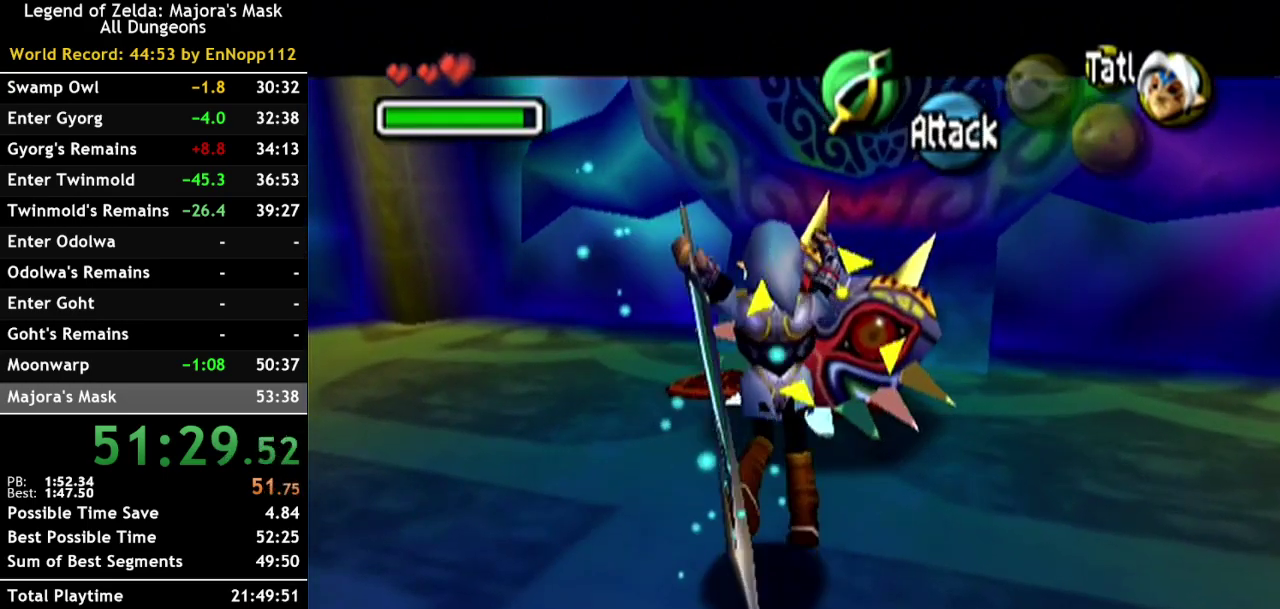
{"buttons": ["L1"], "left_stick": "center", "right_stick": "center", "events": []}
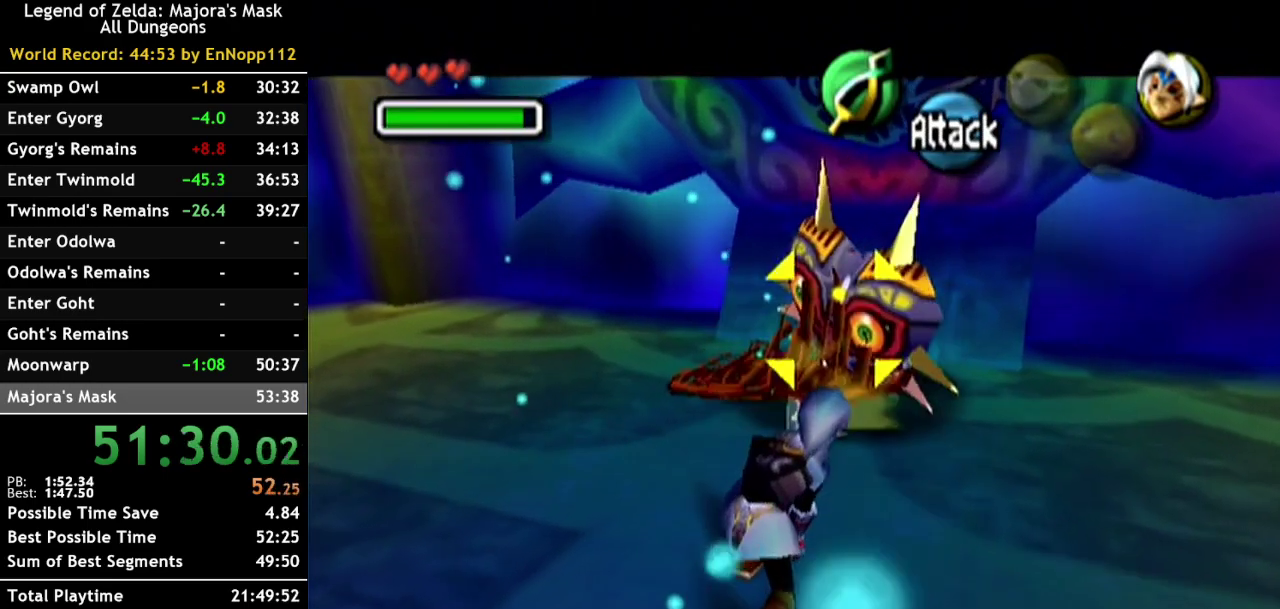
{"buttons": [], "left_stick": "down", "right_stick": "center", "events": [[67, "L1", "up"], [100, "left_stick", "down"], [350, "L1", "down"], [433, "L1", "up"]]}
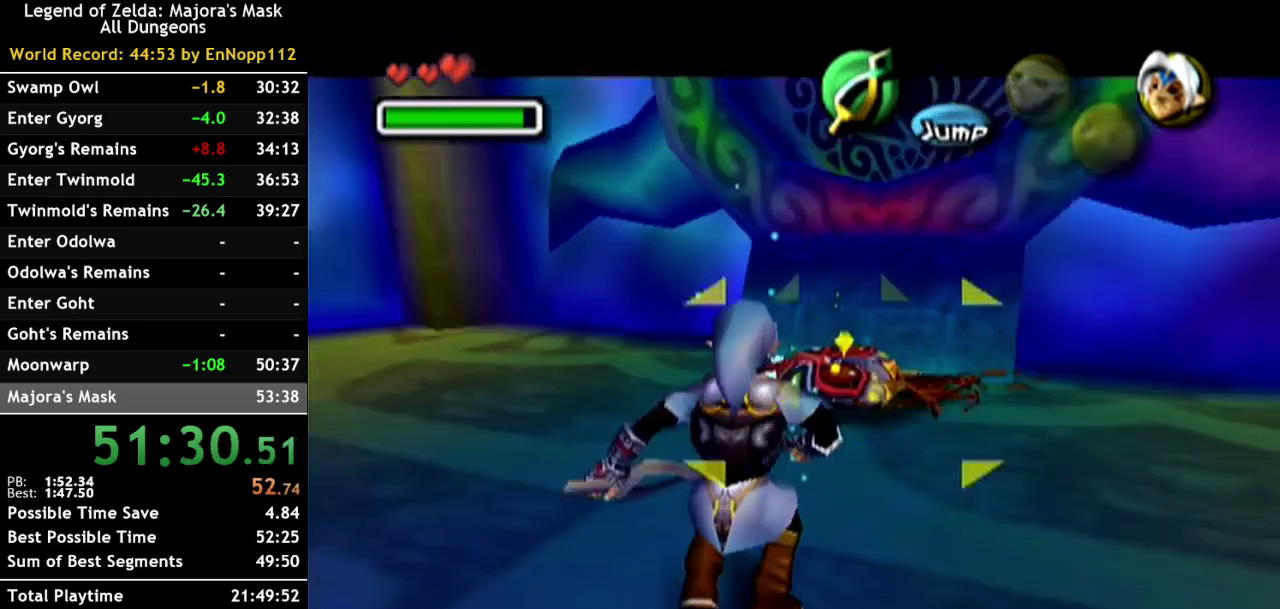
{"buttons": ["L1"], "left_stick": "up", "right_stick": "center", "events": [[217, "L1", "down"], [283, "left_stick", "up"], [350, "B", "down"], [467, "B", "up"]]}
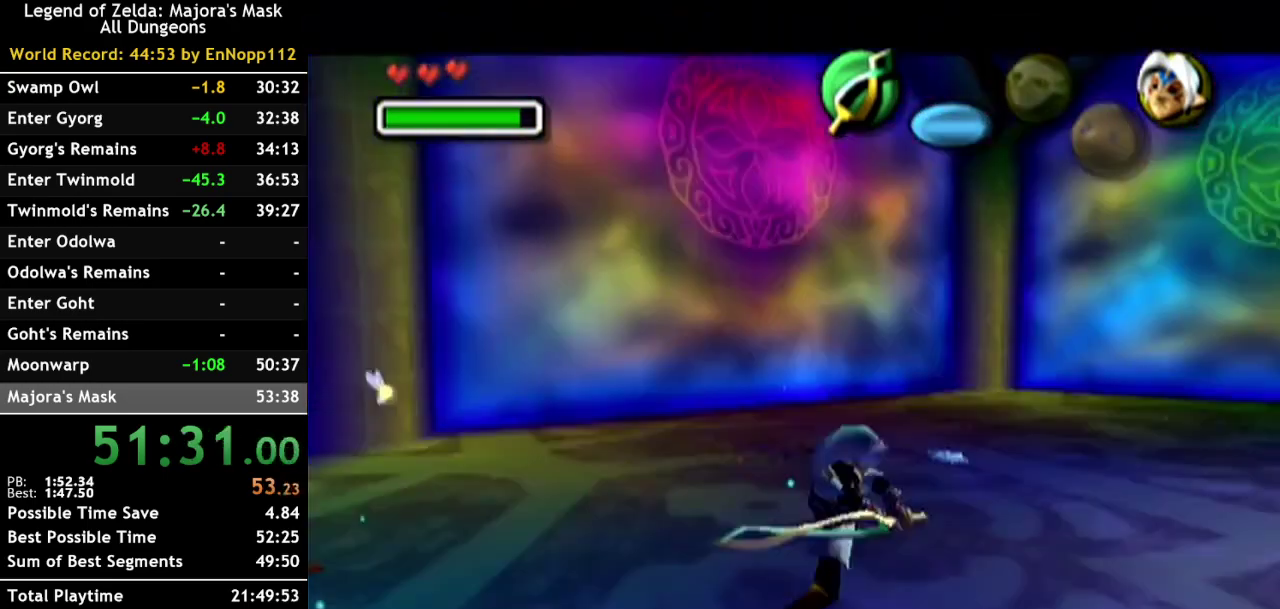
{"buttons": [], "left_stick": "right", "right_stick": "center", "events": [[33, "B", "down"], [133, "B", "up"], [217, "B", "down"], [317, "B", "up"], [400, "L1", "up"], [433, "left_stick", "up-right"], [500, "left_stick", "right"]]}
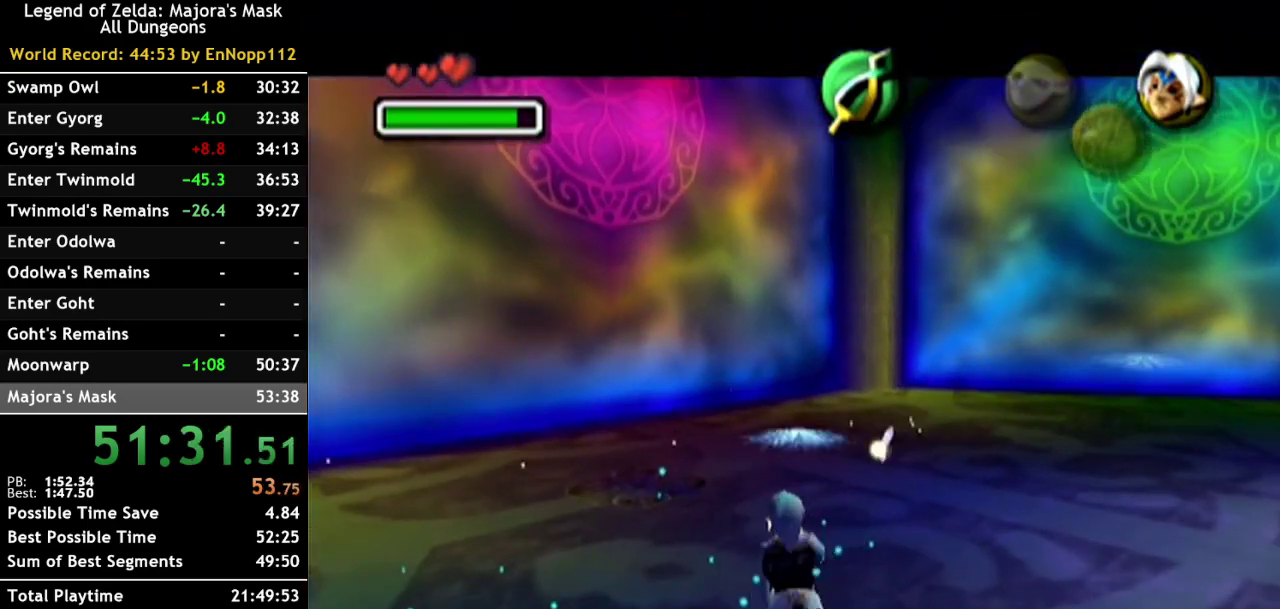
{"buttons": [], "left_stick": "center", "right_stick": "center", "events": [[433, "left_stick", "center"]]}